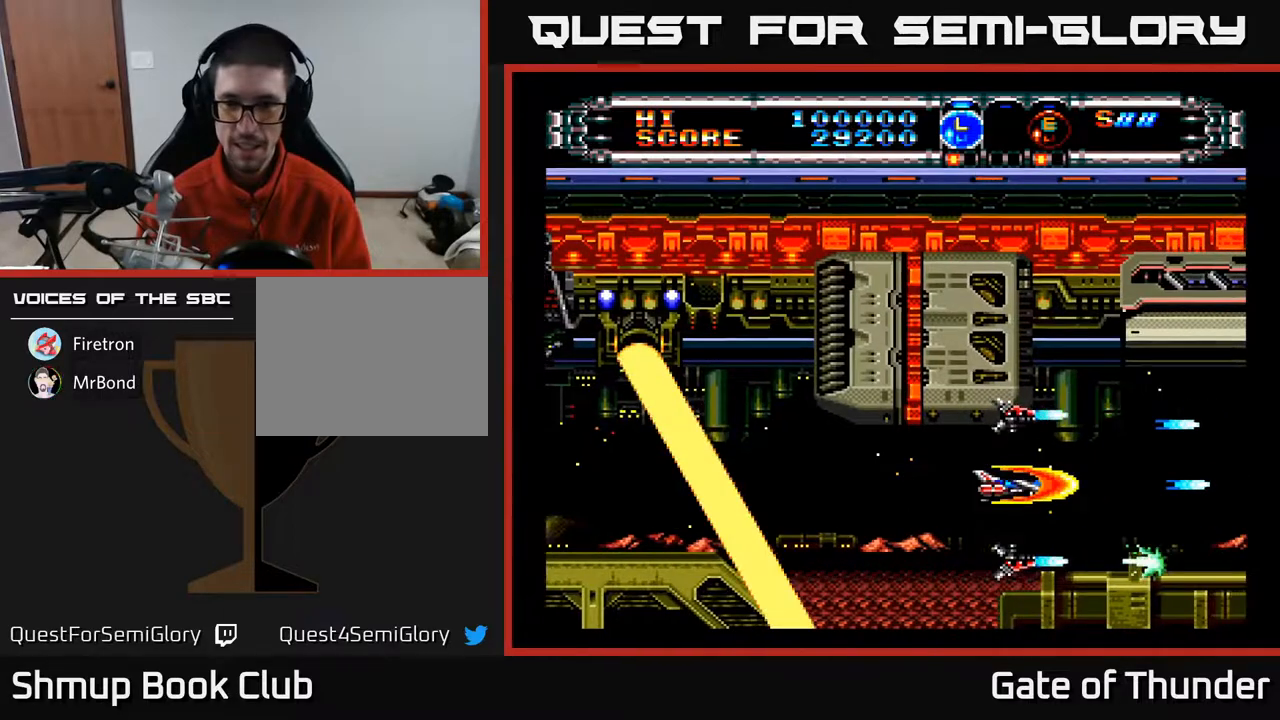
Gameplay with a controller (Xbox layout); each line is a JSON object with the inputs held at the frame after it. "events" lists button and stick changes between this image and that frame as [ms after this image, input, new state], when the widget could be followed in between. Not read: right_stick.
{"buttons": ["A", "DPAD_RIGHT"], "left_stick": "center", "events": [[317, "DPAD_RIGHT", "down"]]}
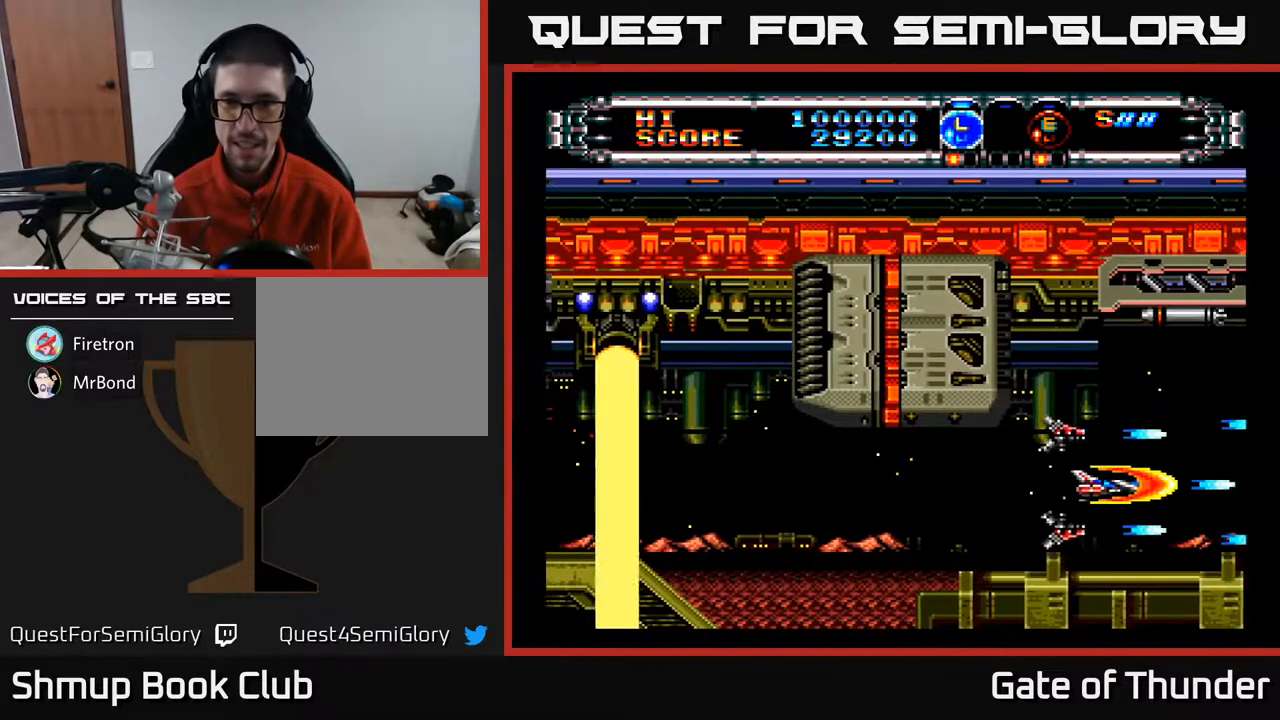
{"buttons": ["A"], "left_stick": "center", "events": [[17, "DPAD_RIGHT", "up"], [150, "DPAD_UP", "down"], [183, "DPAD_LEFT", "down"], [200, "DPAD_UP", "up"], [400, "DPAD_LEFT", "up"]]}
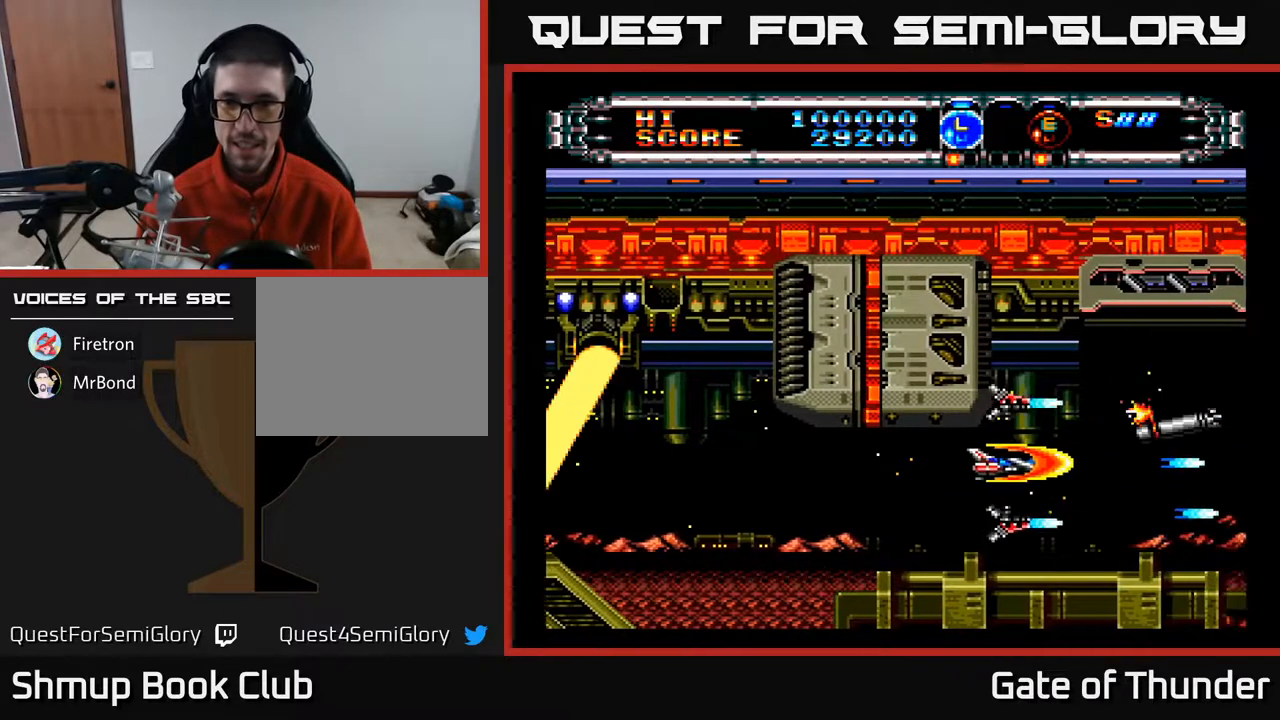
{"buttons": ["A", "DPAD_LEFT"], "left_stick": "center", "events": [[200, "DPAD_LEFT", "down"]]}
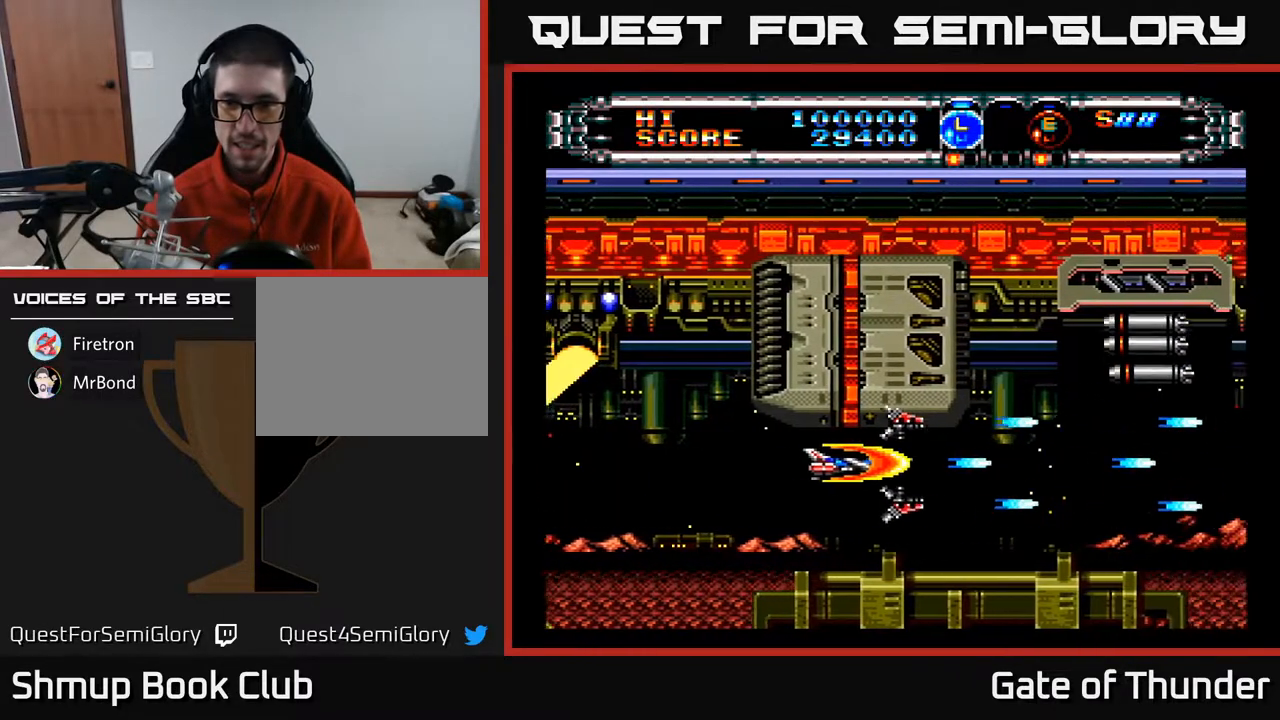
{"buttons": ["A", "DPAD_RIGHT"], "left_stick": "center", "events": [[33, "DPAD_LEFT", "up"], [300, "DPAD_RIGHT", "down"]]}
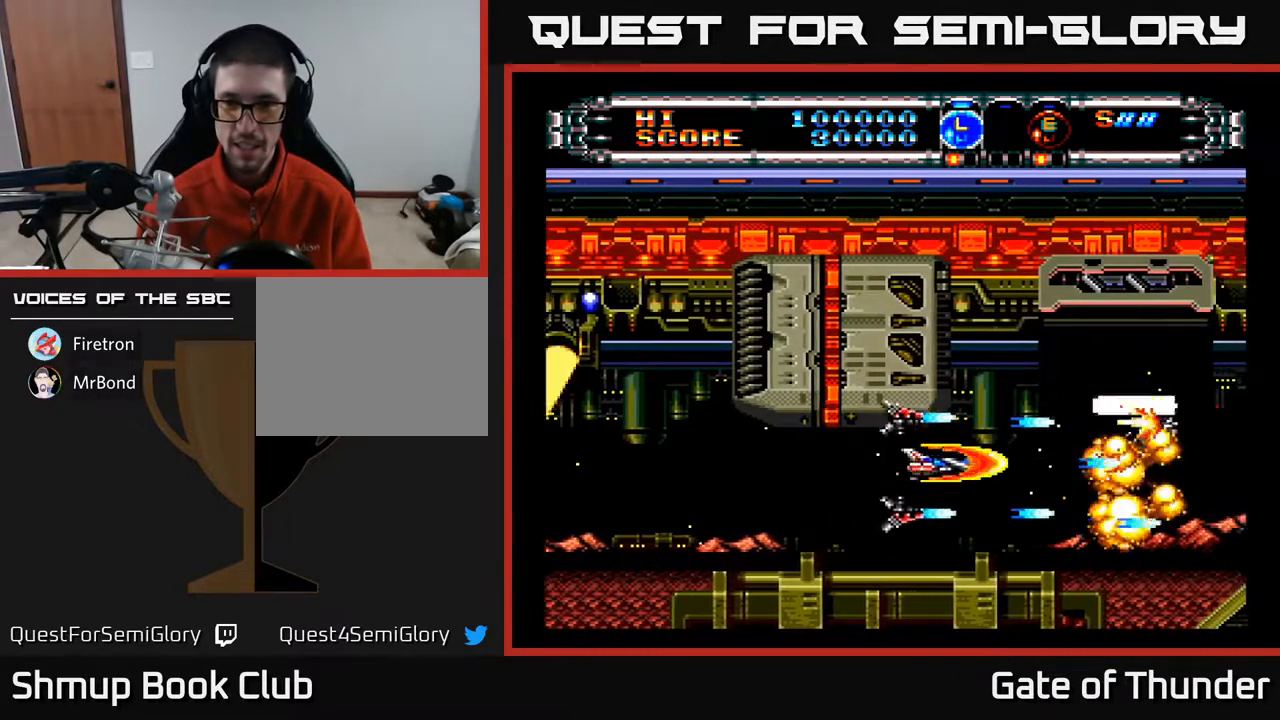
{"buttons": ["A"], "left_stick": "center", "events": [[17, "DPAD_RIGHT", "up"]]}
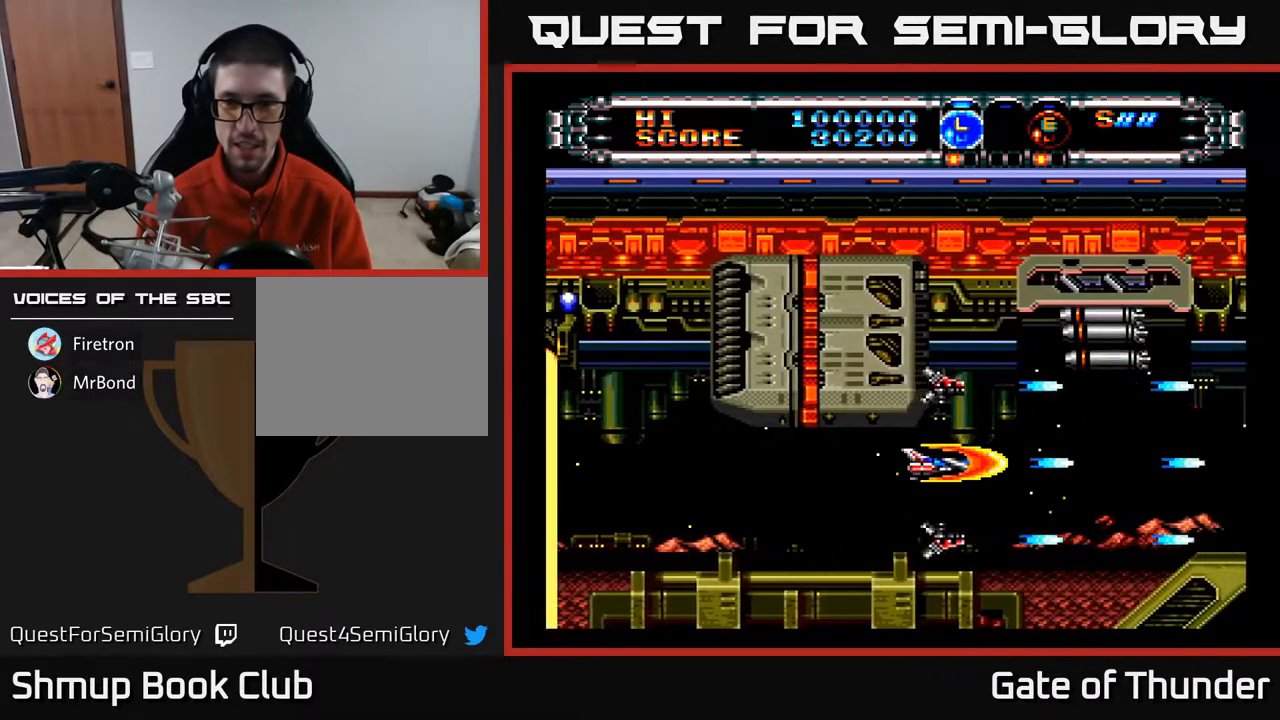
{"buttons": ["A"], "left_stick": "center", "events": []}
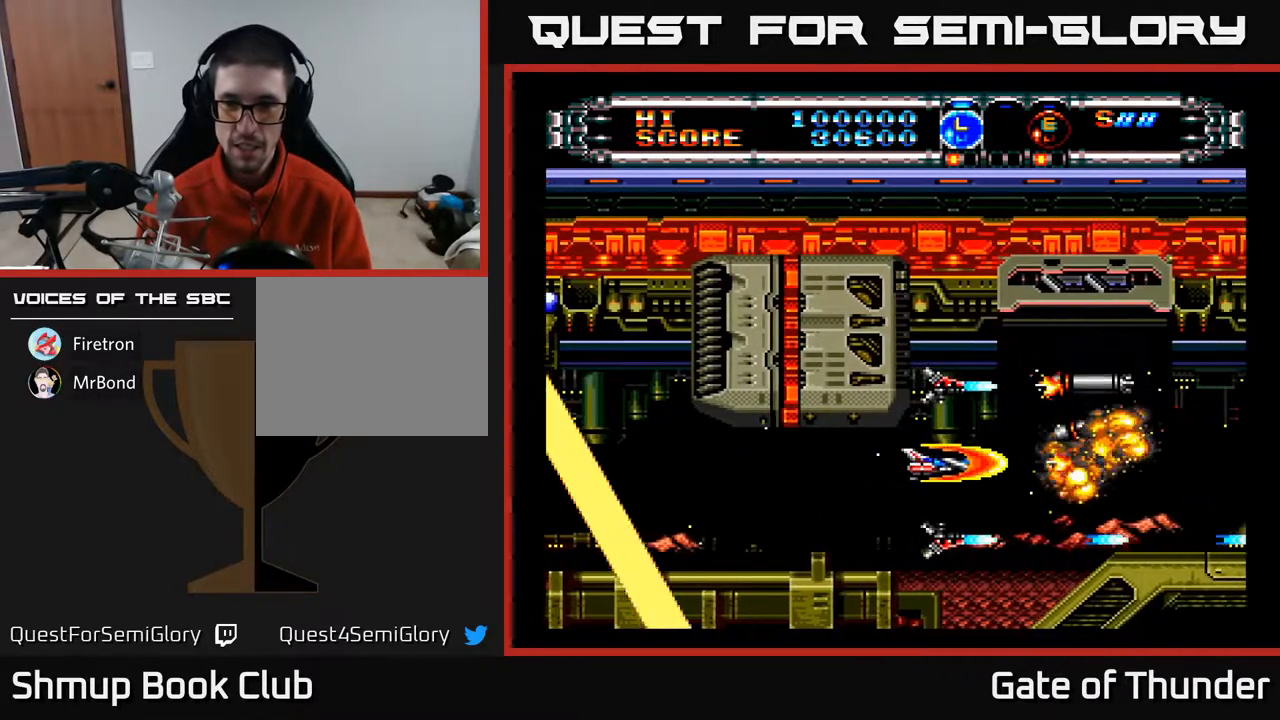
{"buttons": ["A"], "left_stick": "center", "events": []}
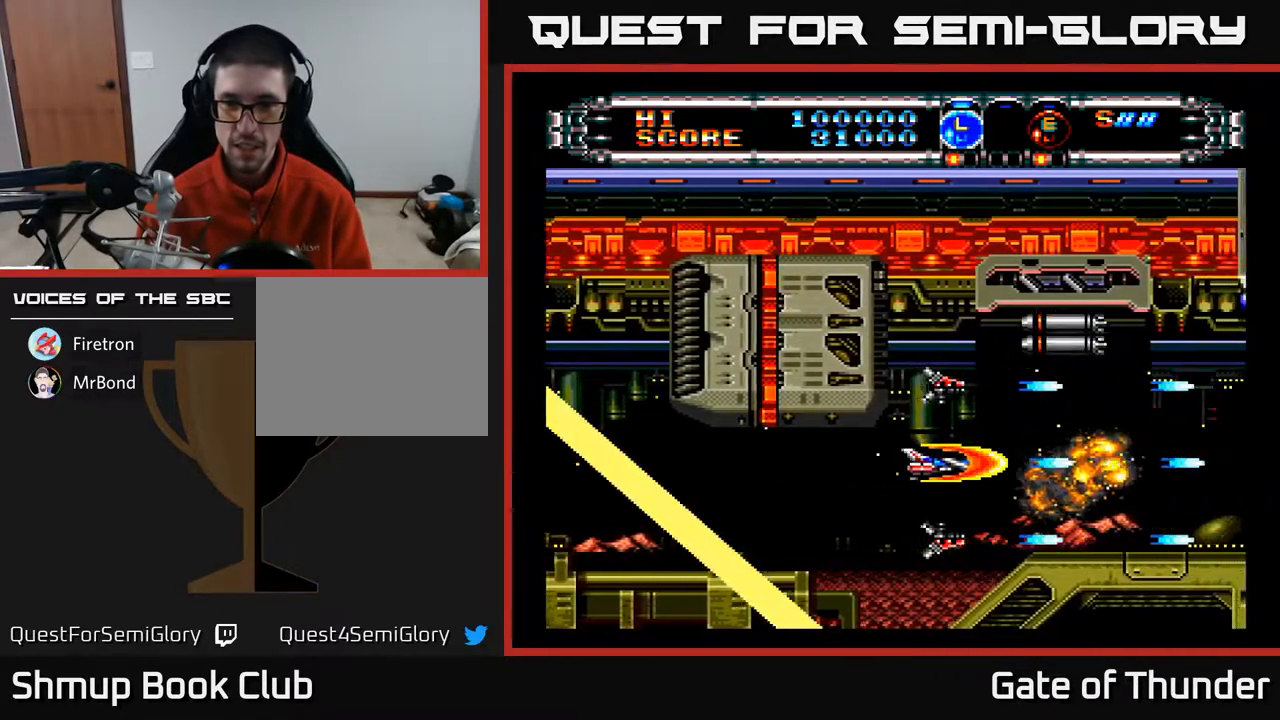
{"buttons": ["A"], "left_stick": "center", "events": []}
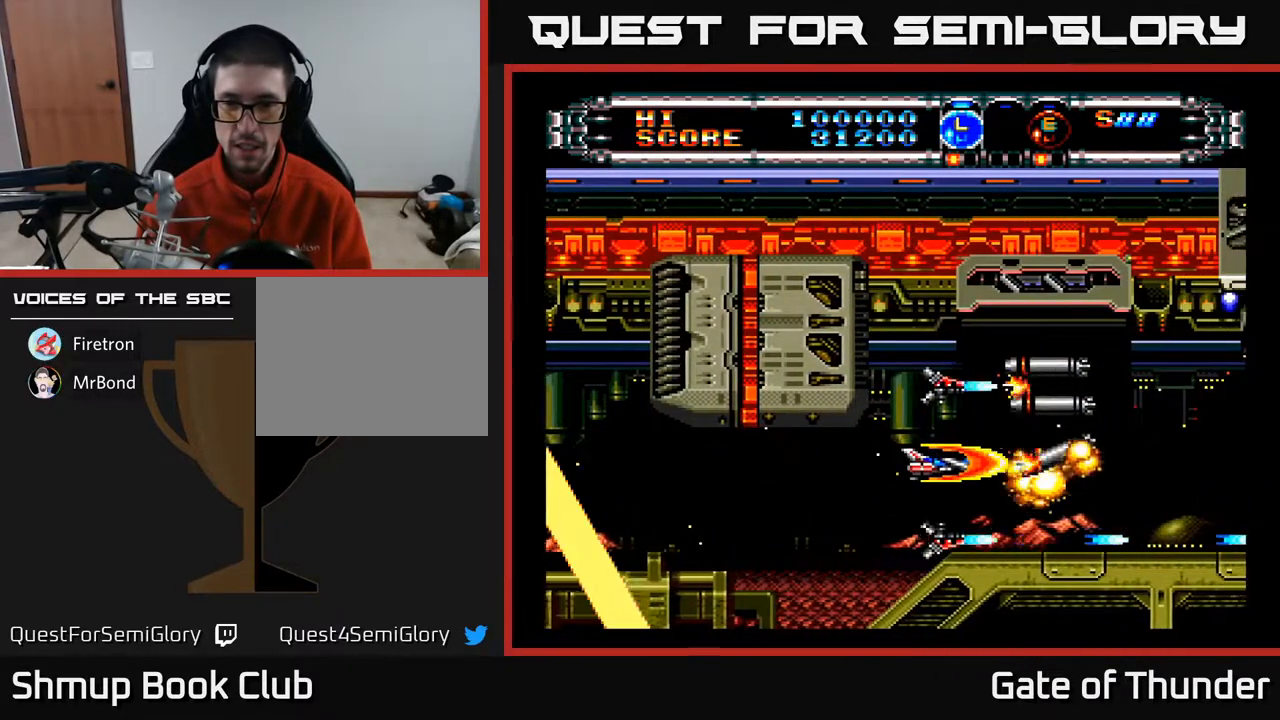
{"buttons": ["A"], "left_stick": "center", "events": [[300, "DPAD_LEFT", "down"], [450, "DPAD_LEFT", "up"]]}
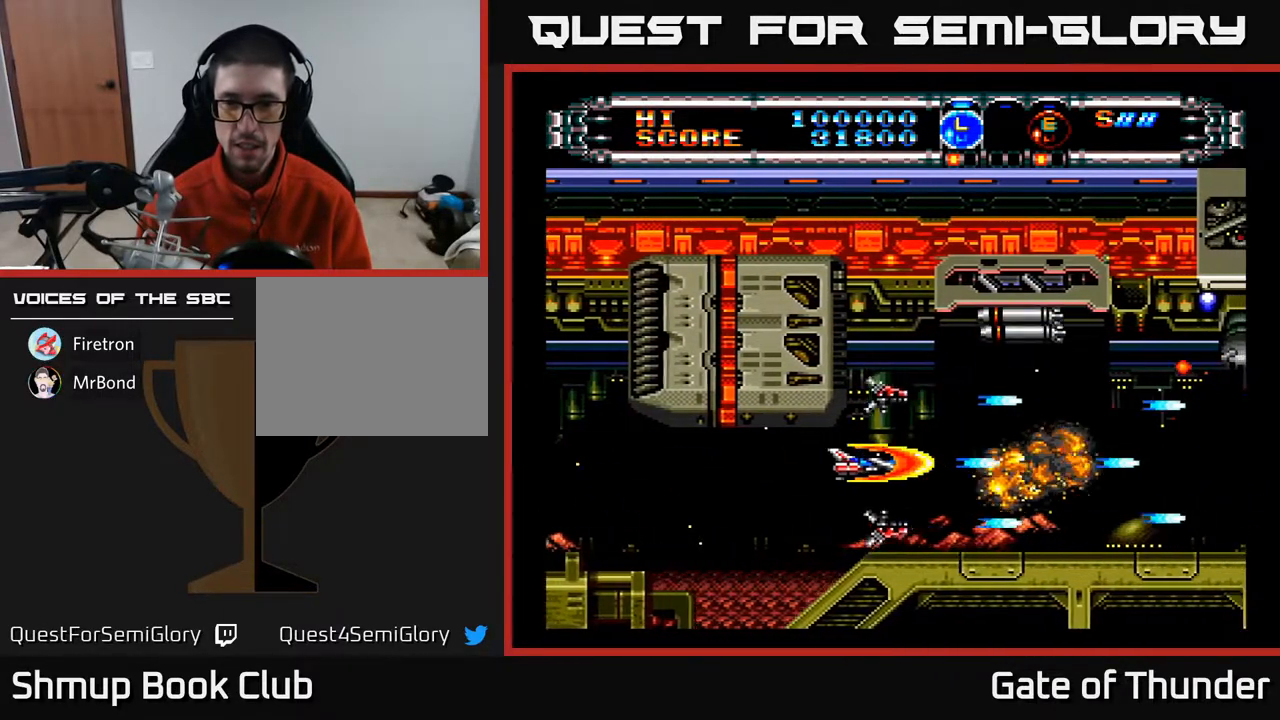
{"buttons": ["A"], "left_stick": "center", "events": []}
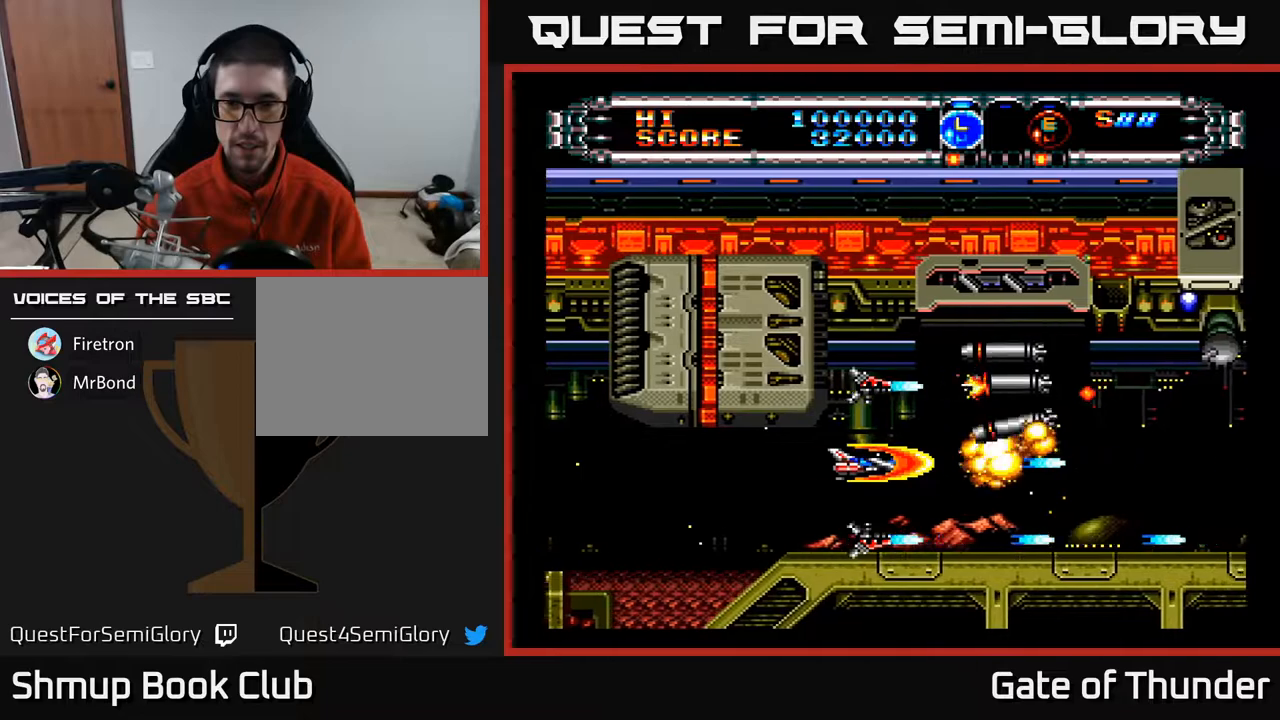
{"buttons": ["A", "DPAD_LEFT"], "left_stick": "center", "events": [[450, "DPAD_LEFT", "down"]]}
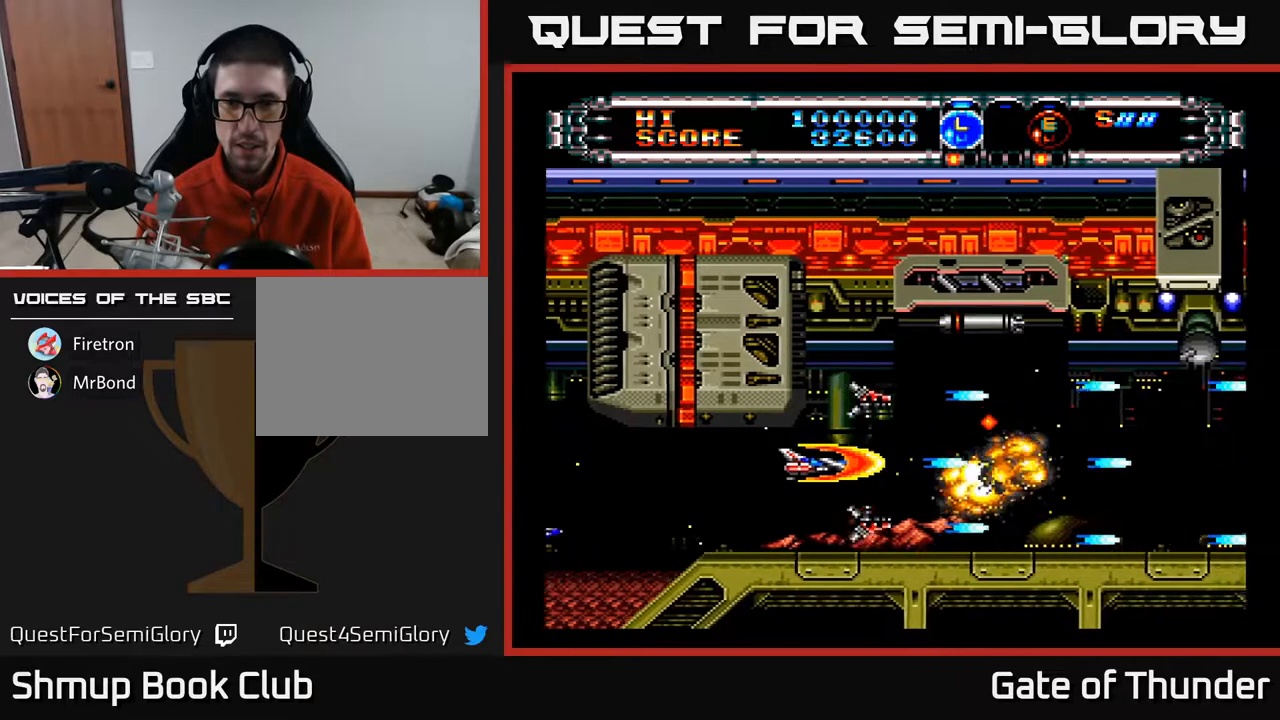
{"buttons": ["A", "DPAD_LEFT"], "left_stick": "center", "events": [[67, "DPAD_LEFT", "up"], [450, "DPAD_LEFT", "down"]]}
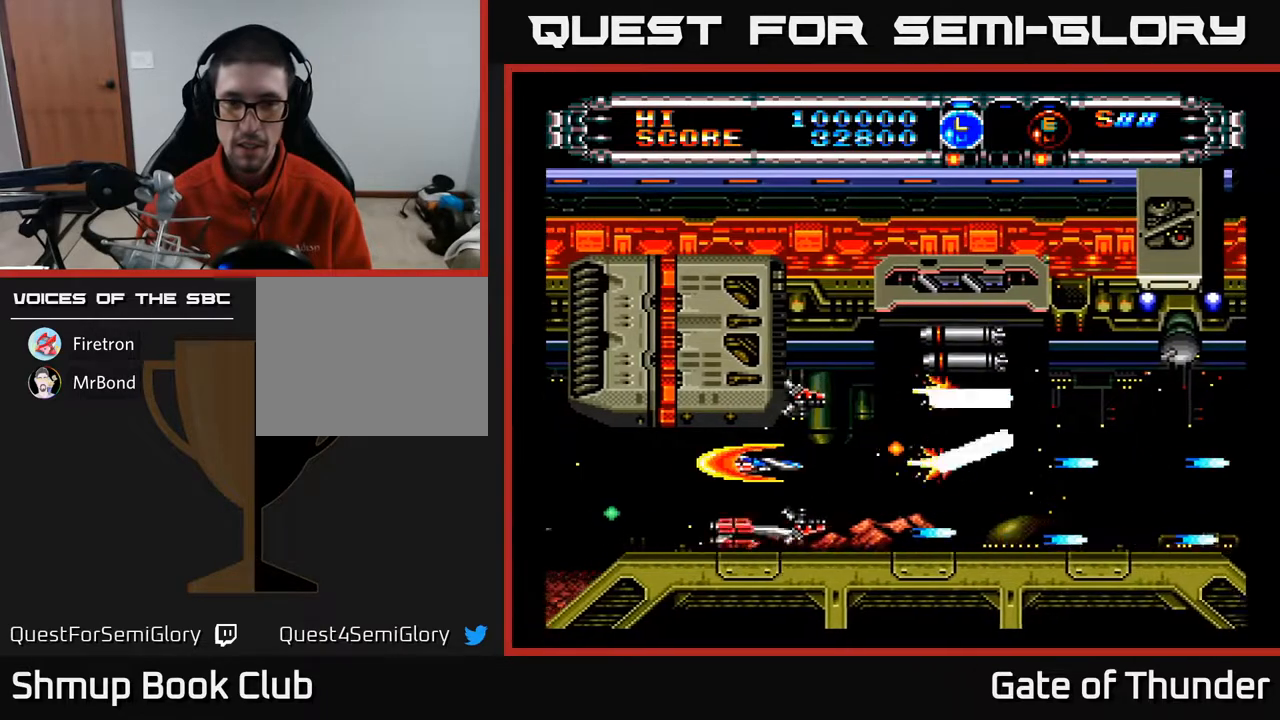
{"buttons": ["A", "DPAD_LEFT"], "left_stick": "center", "events": [[100, "DPAD_LEFT", "up"], [333, "DPAD_LEFT", "down"]]}
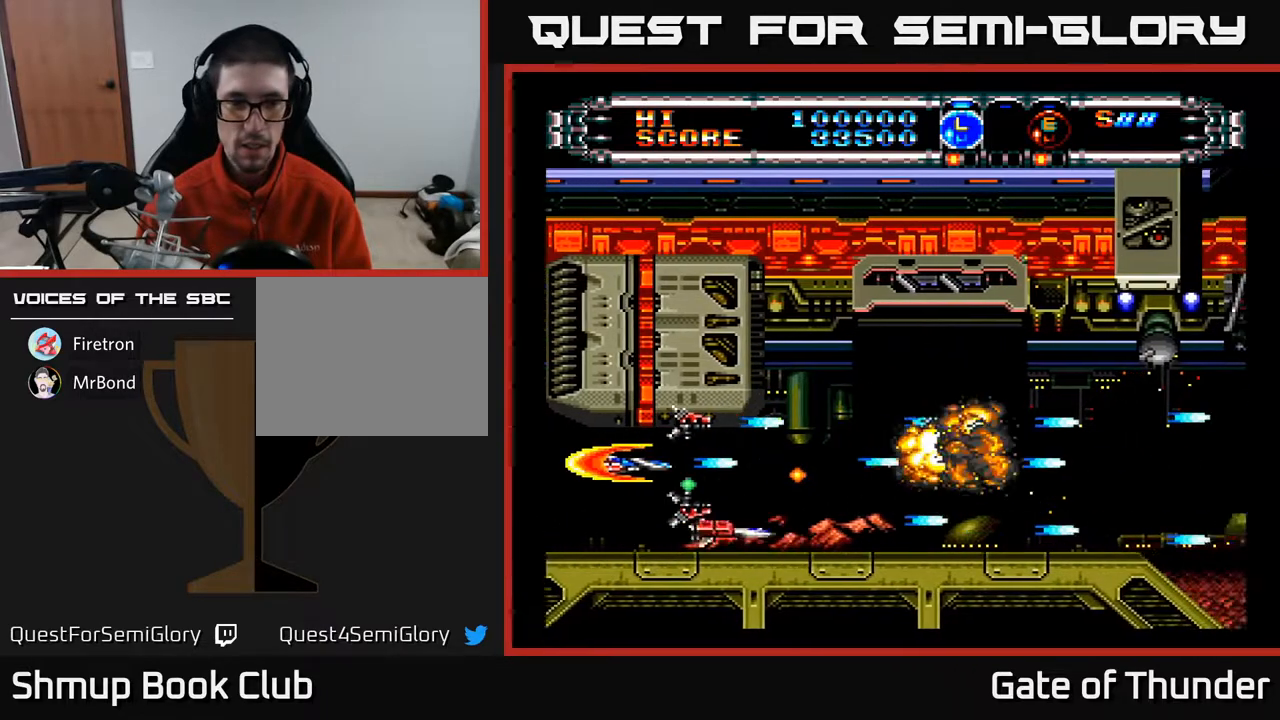
{"buttons": ["A"], "left_stick": "center", "events": [[117, "DPAD_LEFT", "up"]]}
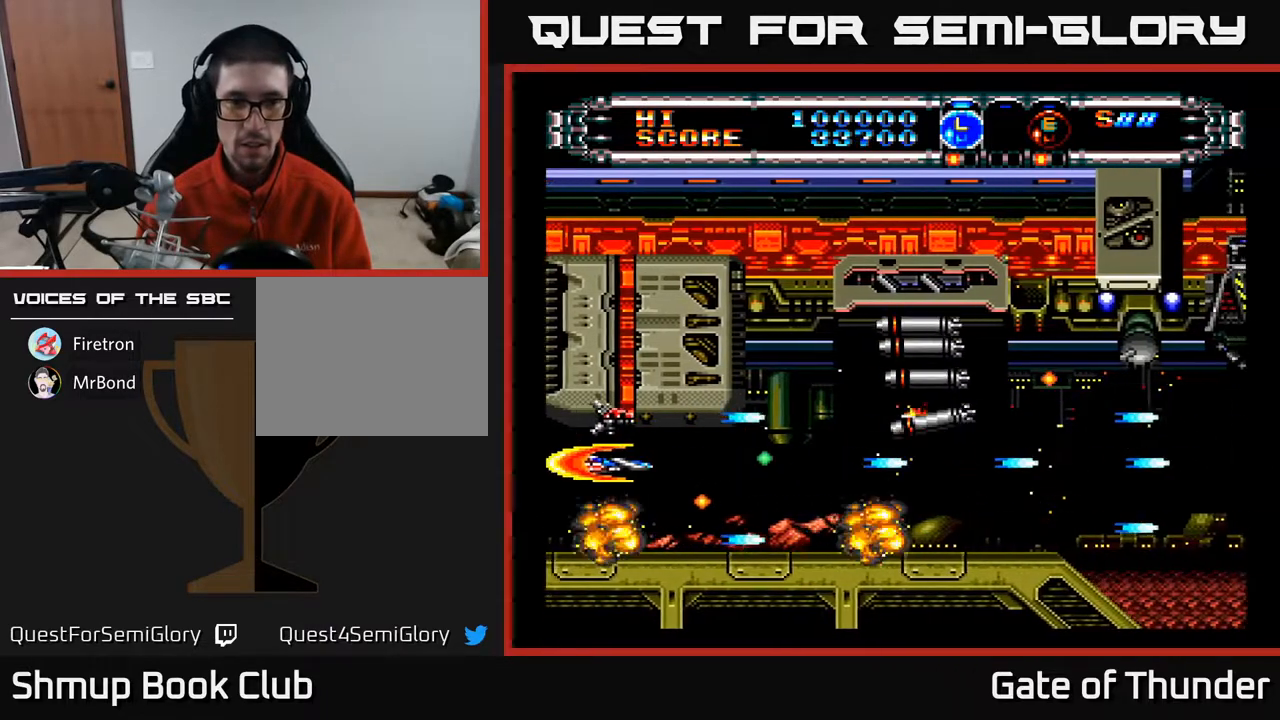
{"buttons": ["A"], "left_stick": "center", "events": [[317, "DPAD_RIGHT", "down"], [483, "DPAD_RIGHT", "up"]]}
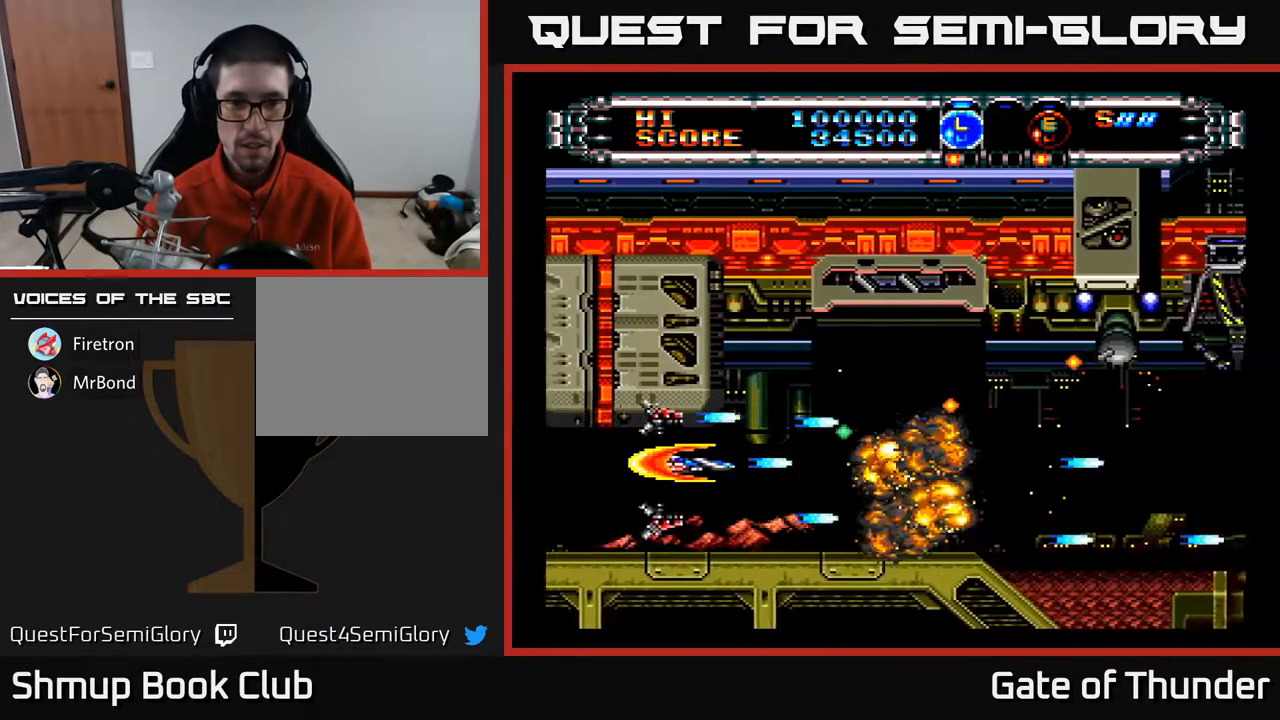
{"buttons": ["A"], "left_stick": "center", "events": []}
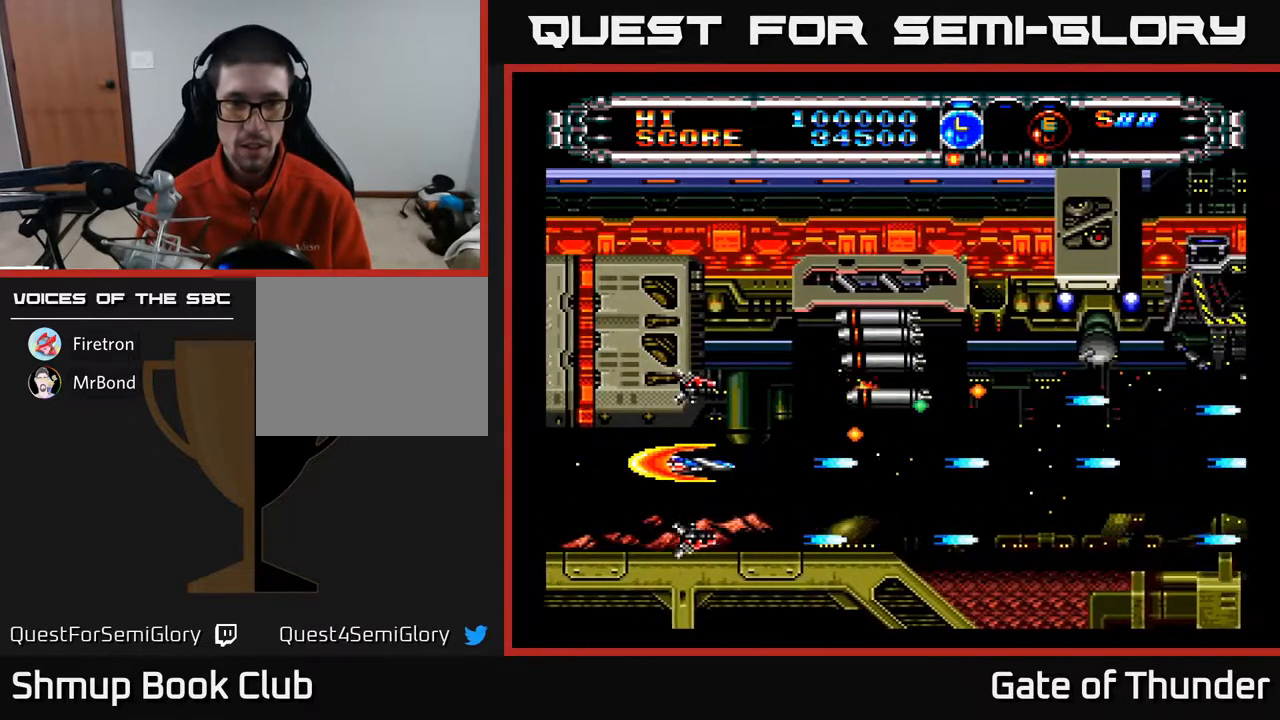
{"buttons": ["A", "DPAD_LEFT"], "left_stick": "center", "events": [[417, "DPAD_LEFT", "down"]]}
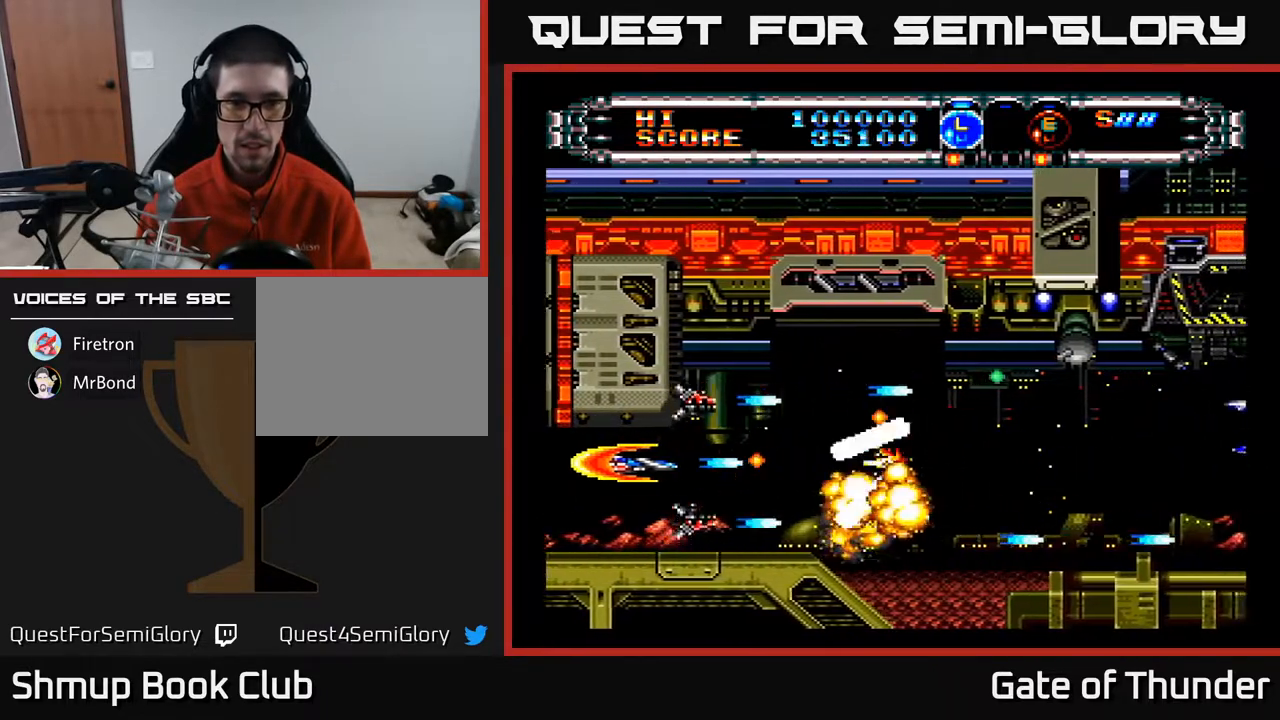
{"buttons": ["A"], "left_stick": "center", "events": [[100, "DPAD_LEFT", "up"]]}
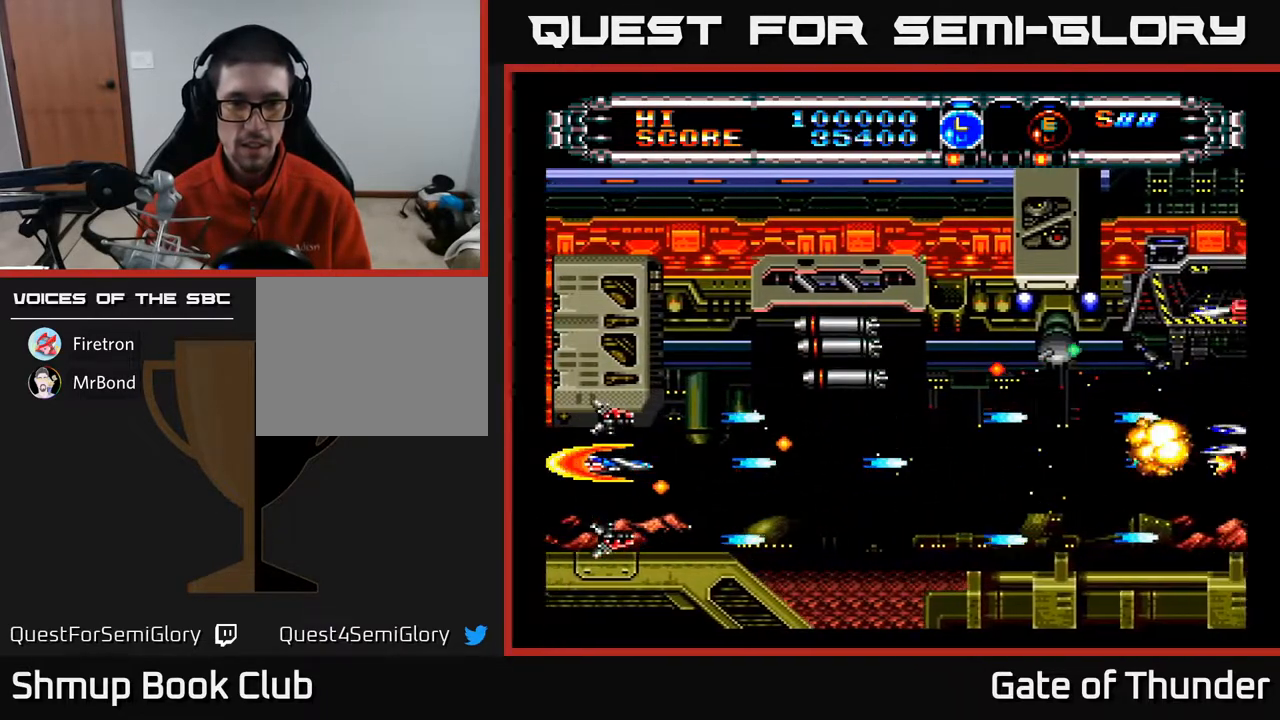
{"buttons": ["A", "DPAD_DOWN"], "left_stick": "center", "events": [[150, "DPAD_RIGHT", "down"], [283, "DPAD_RIGHT", "up"], [500, "DPAD_DOWN", "down"]]}
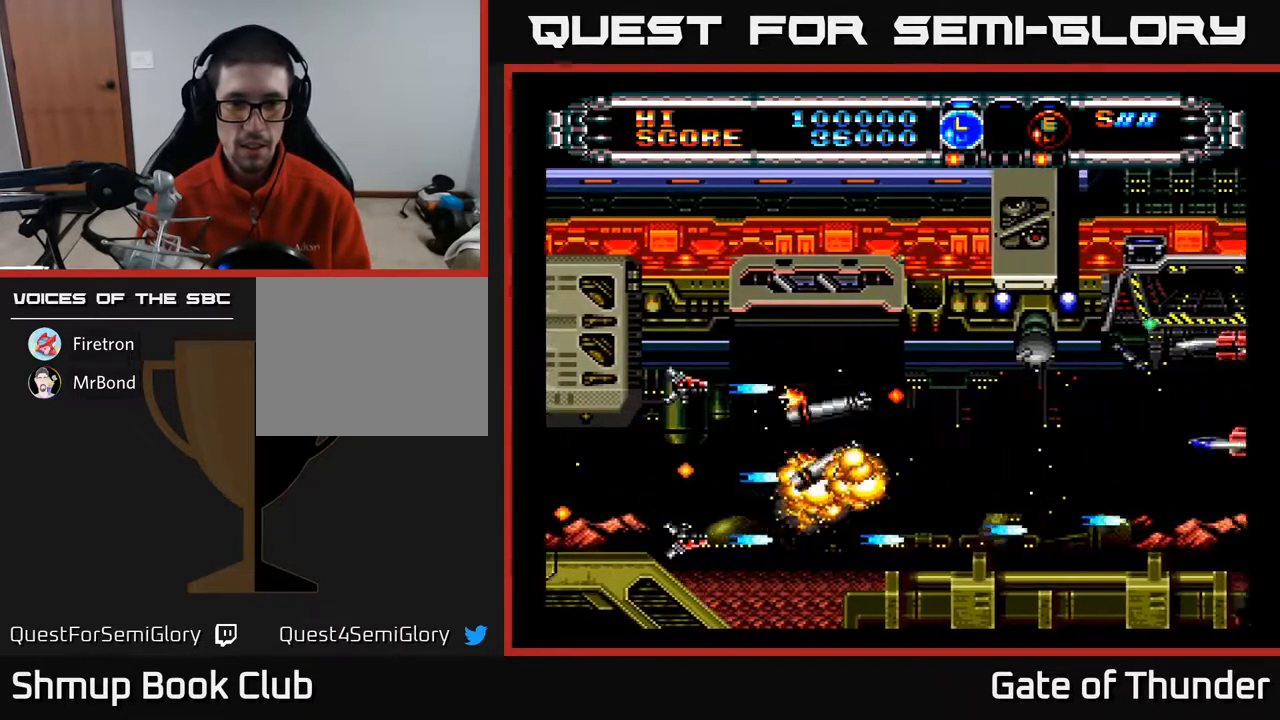
{"buttons": ["A"], "left_stick": "center", "events": [[50, "DPAD_LEFT", "down"], [83, "DPAD_DOWN", "up"], [83, "DPAD_LEFT", "up"], [383, "DPAD_RIGHT", "down"], [500, "DPAD_RIGHT", "up"]]}
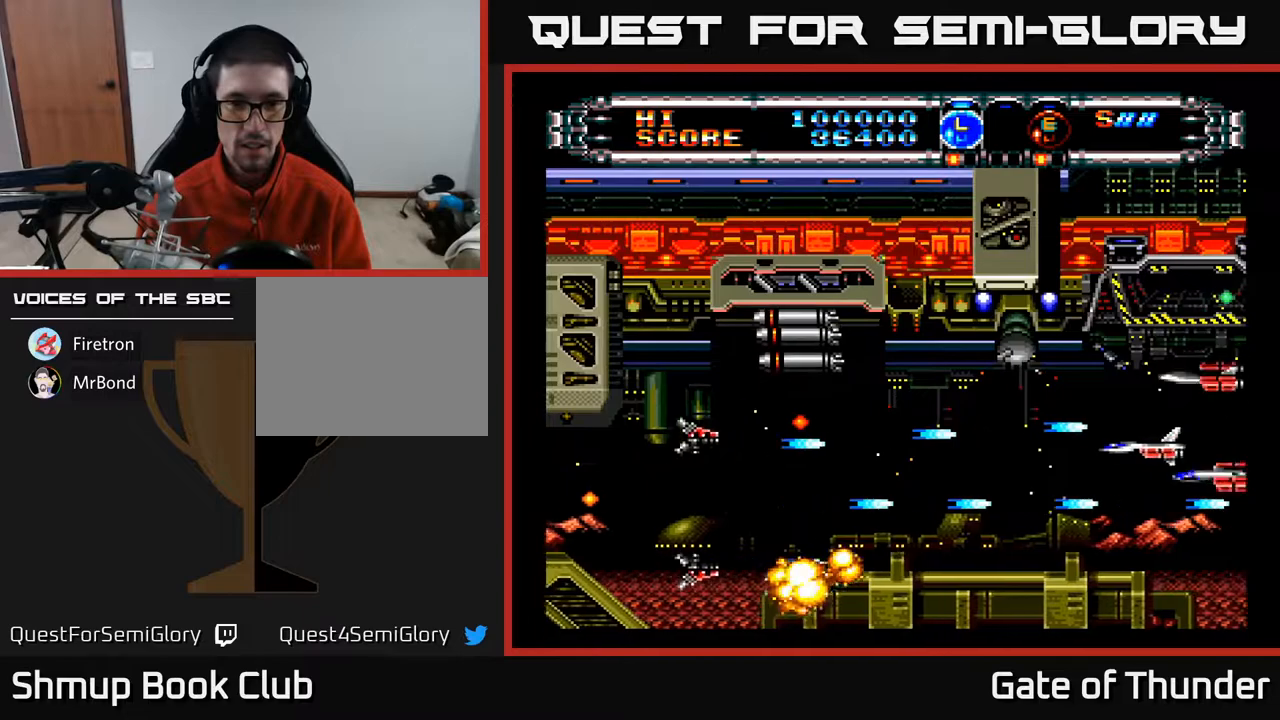
{"buttons": ["A", "DPAD_RIGHT"], "left_stick": "center", "events": [[83, "DPAD_RIGHT", "down"]]}
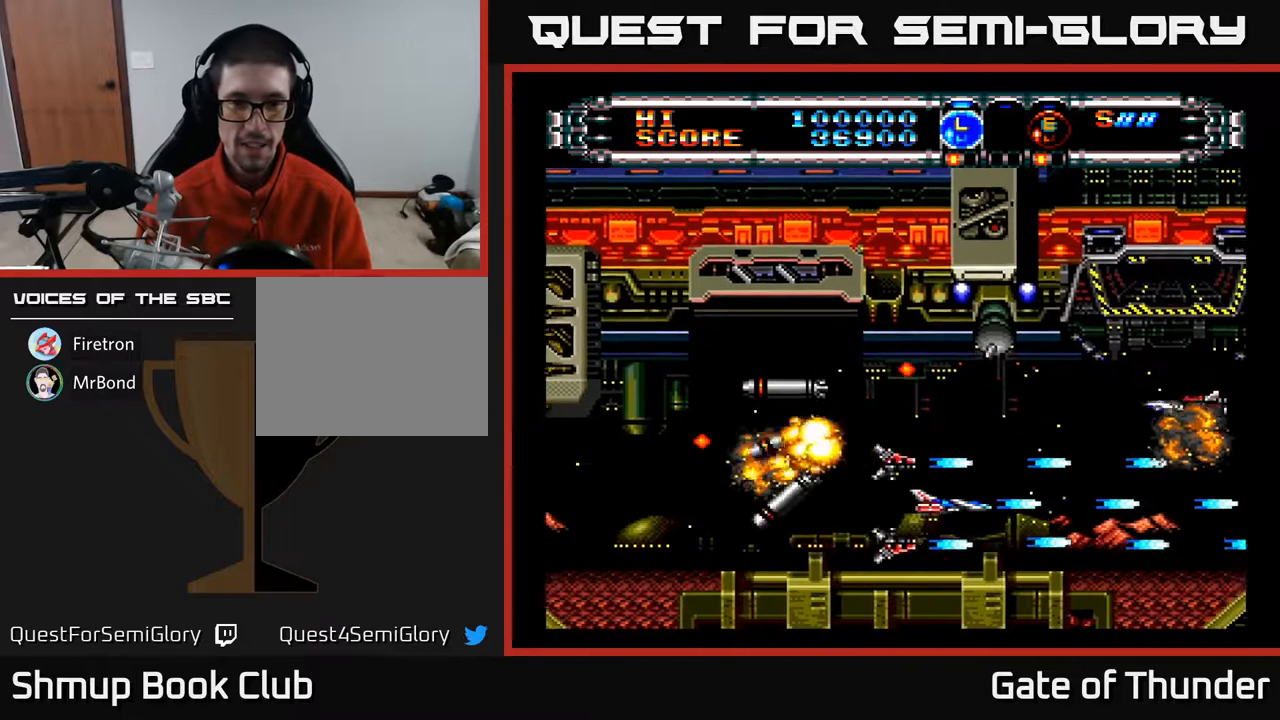
{"buttons": ["A", "DPAD_UP"], "left_stick": "center", "events": [[67, "DPAD_RIGHT", "up"], [100, "DPAD_UP", "down"], [183, "DPAD_LEFT", "down"], [267, "DPAD_LEFT", "up"], [333, "DPAD_UP", "up"], [483, "DPAD_UP", "down"]]}
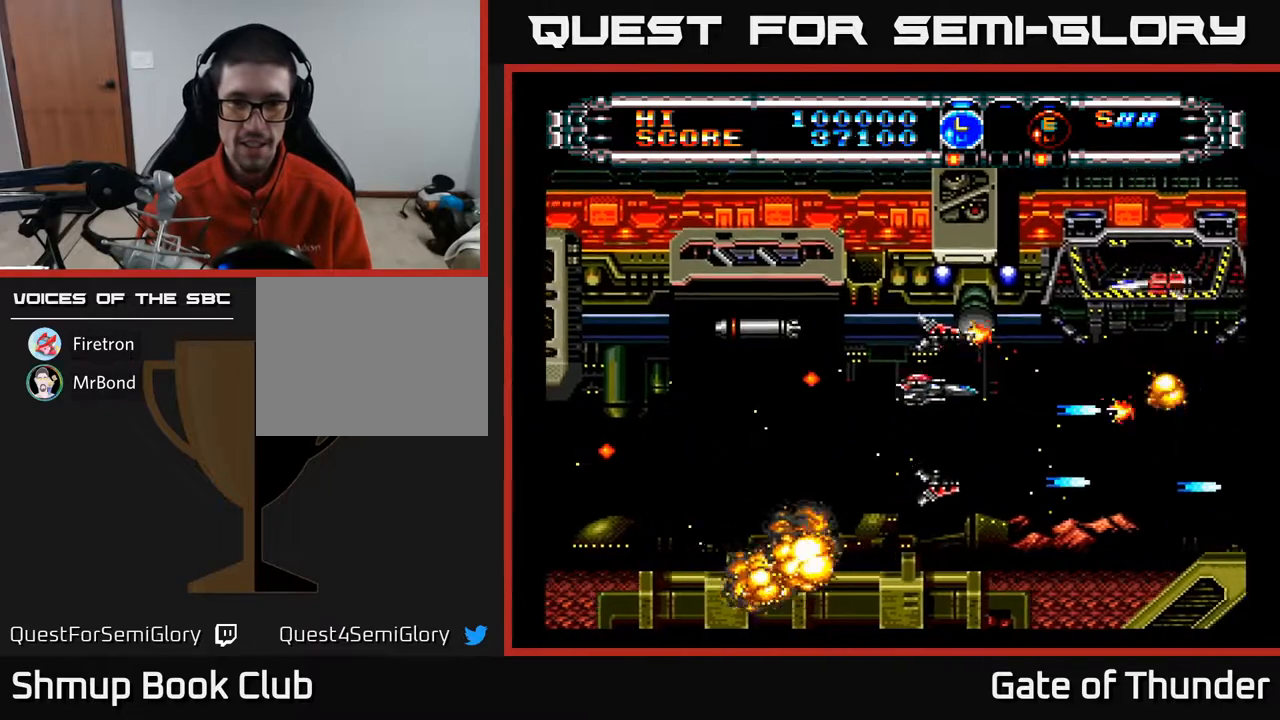
{"buttons": ["A"], "left_stick": "center", "events": [[33, "DPAD_LEFT", "down"], [100, "DPAD_UP", "up"], [117, "DPAD_LEFT", "up"]]}
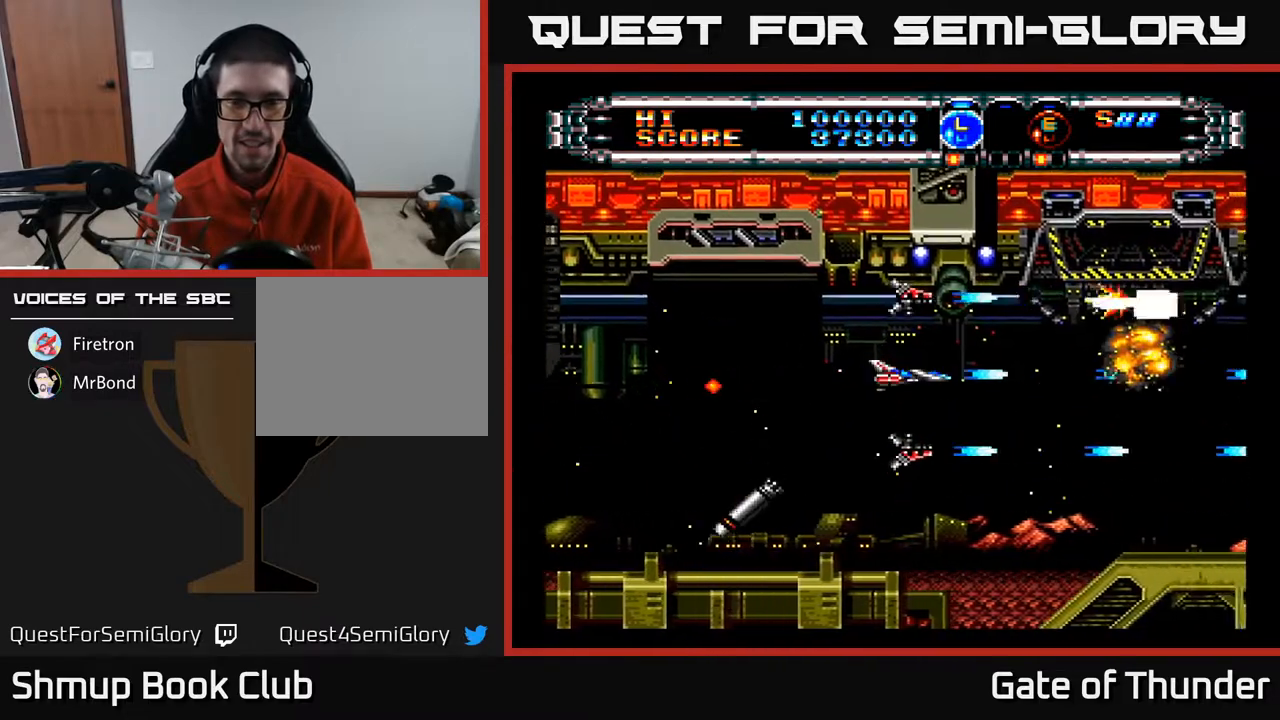
{"buttons": ["A"], "left_stick": "center", "events": [[333, "DPAD_LEFT", "down"], [500, "DPAD_LEFT", "up"]]}
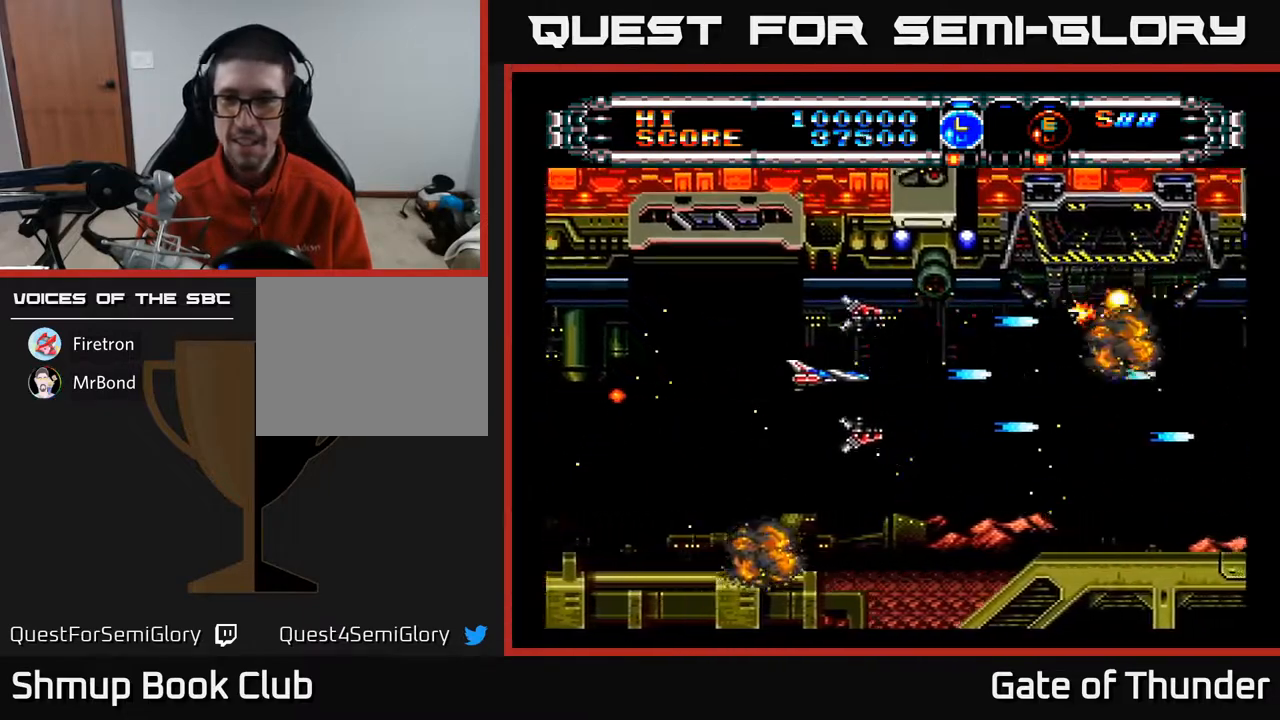
{"buttons": ["A", "DPAD_RIGHT"], "left_stick": "center", "events": [[500, "DPAD_RIGHT", "down"]]}
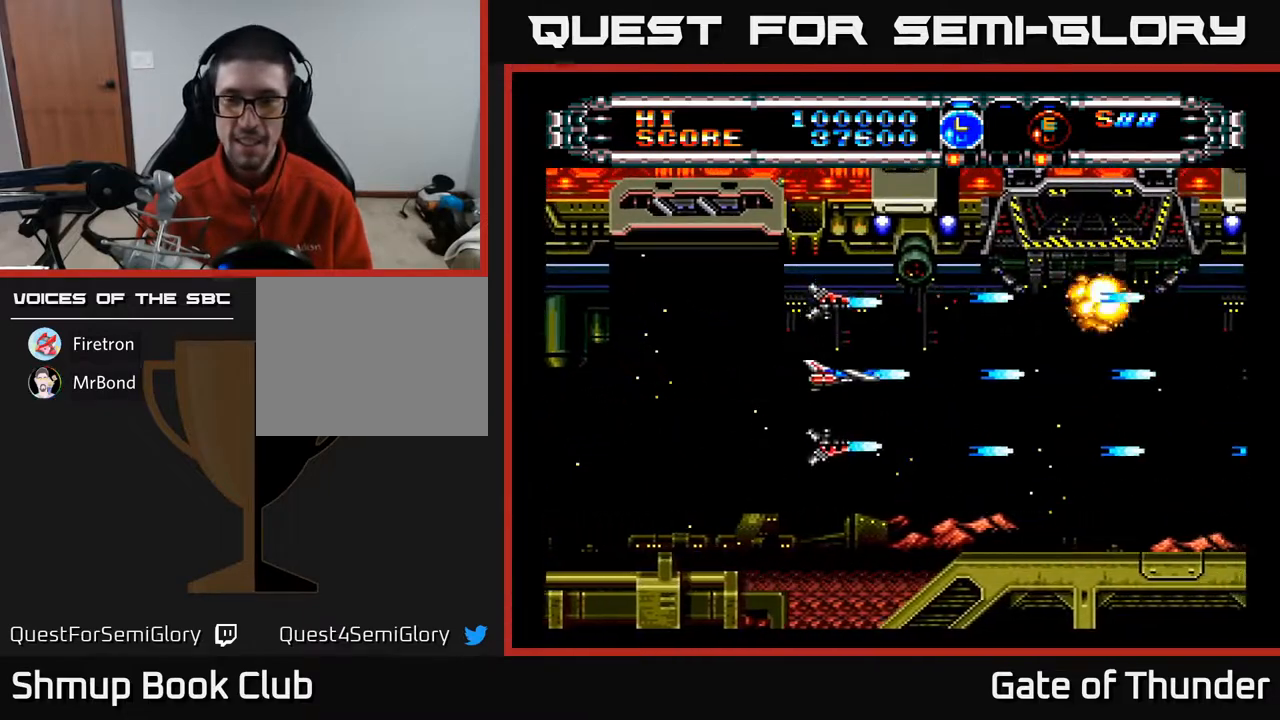
{"buttons": ["A"], "left_stick": "center", "events": [[67, "DPAD_RIGHT", "up"]]}
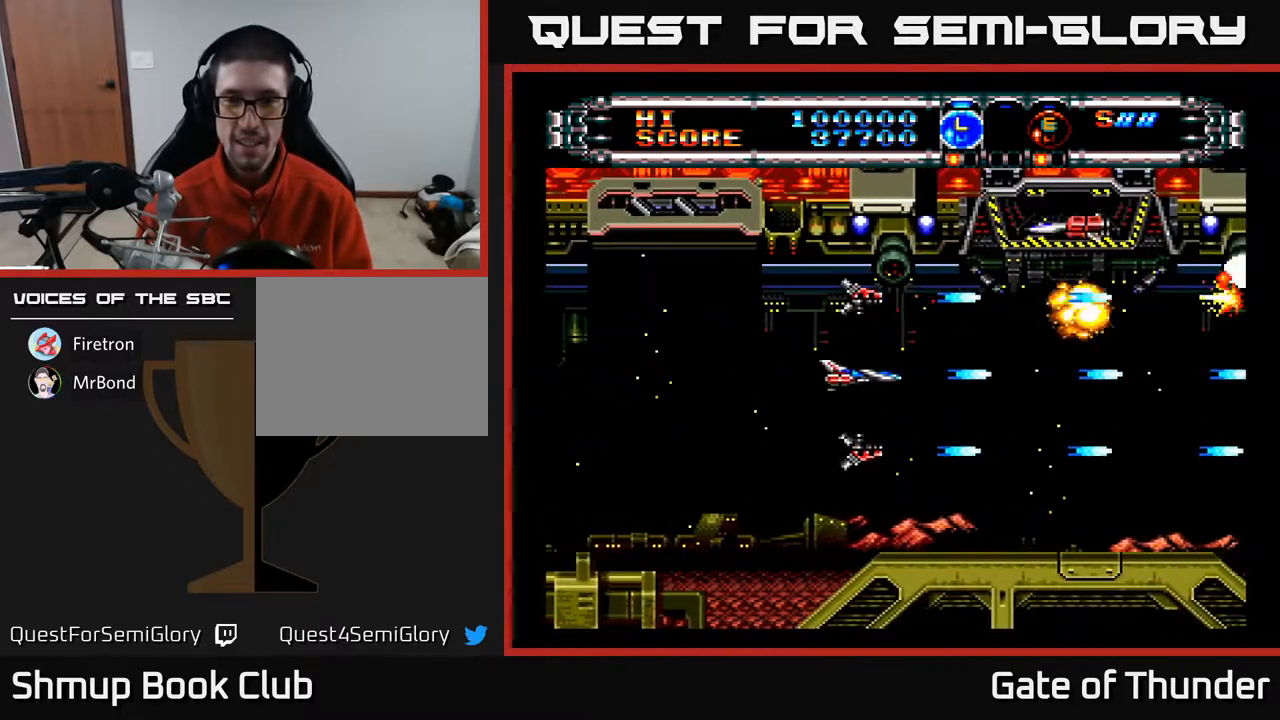
{"buttons": ["A"], "left_stick": "center", "events": []}
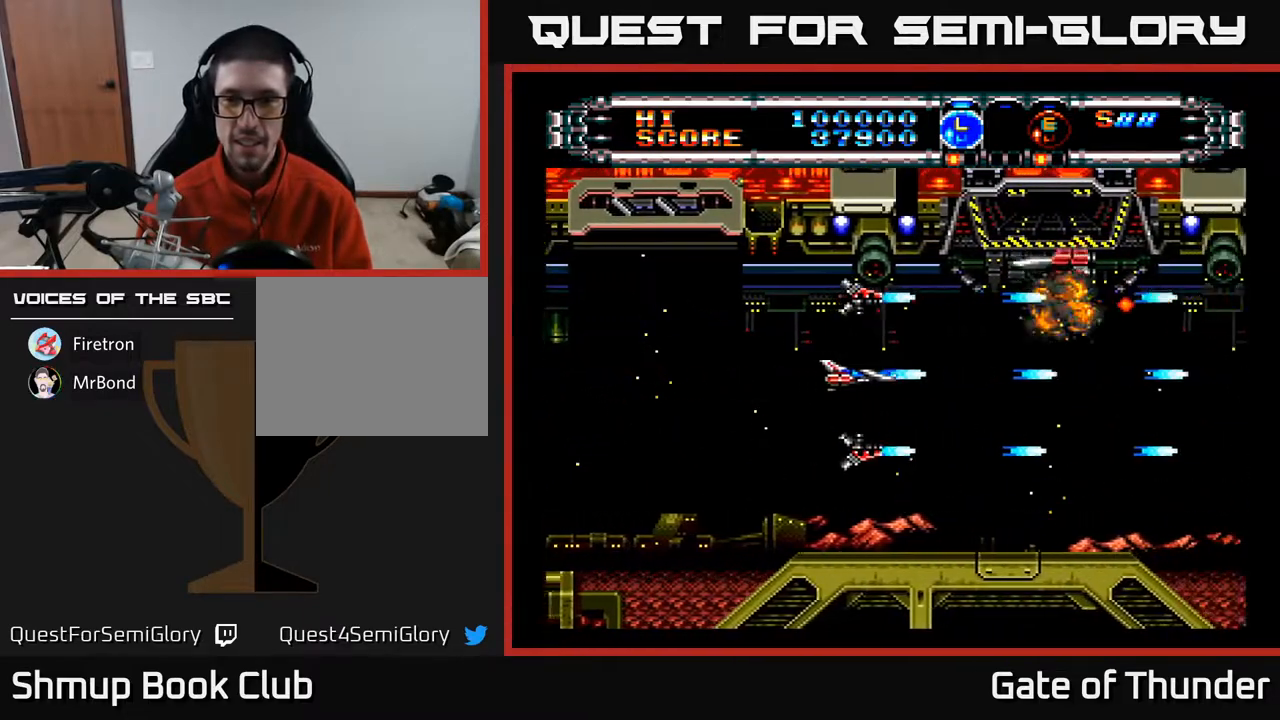
{"buttons": ["A"], "left_stick": "center", "events": [[217, "DPAD_UP", "down"], [267, "DPAD_UP", "up"]]}
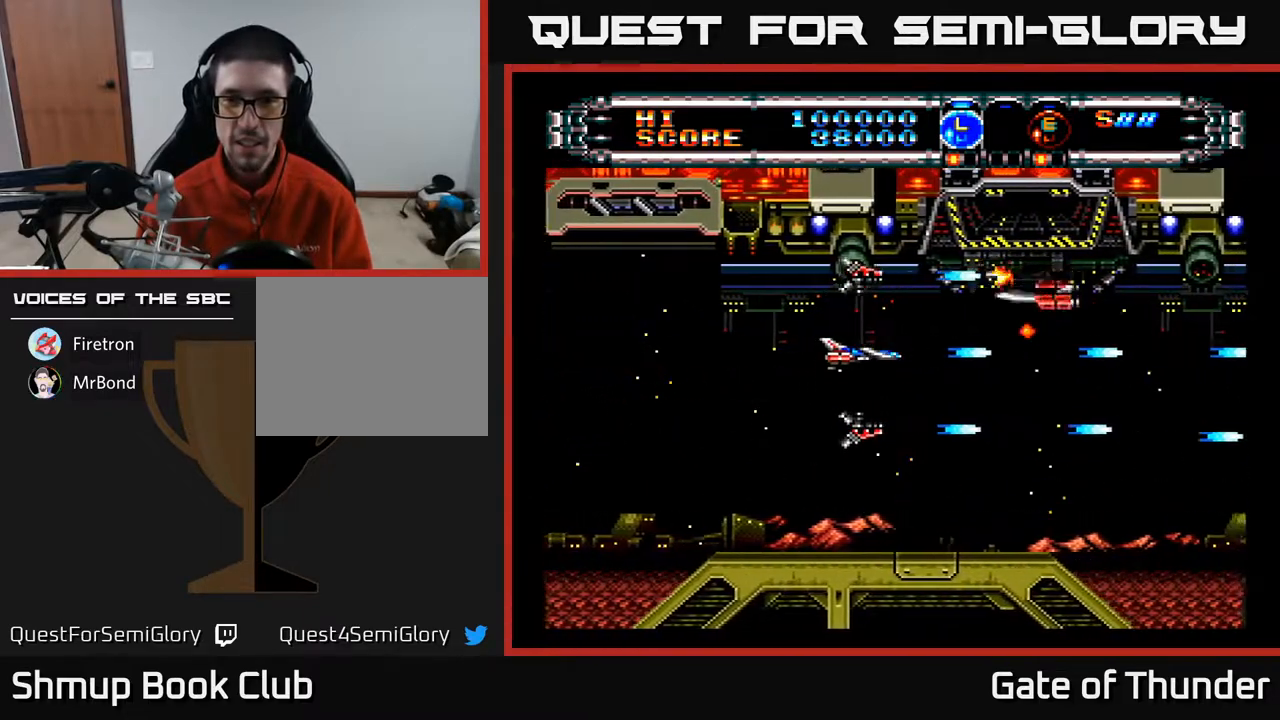
{"buttons": ["A"], "left_stick": "center", "events": [[133, "DPAD_LEFT", "down"], [400, "DPAD_LEFT", "up"]]}
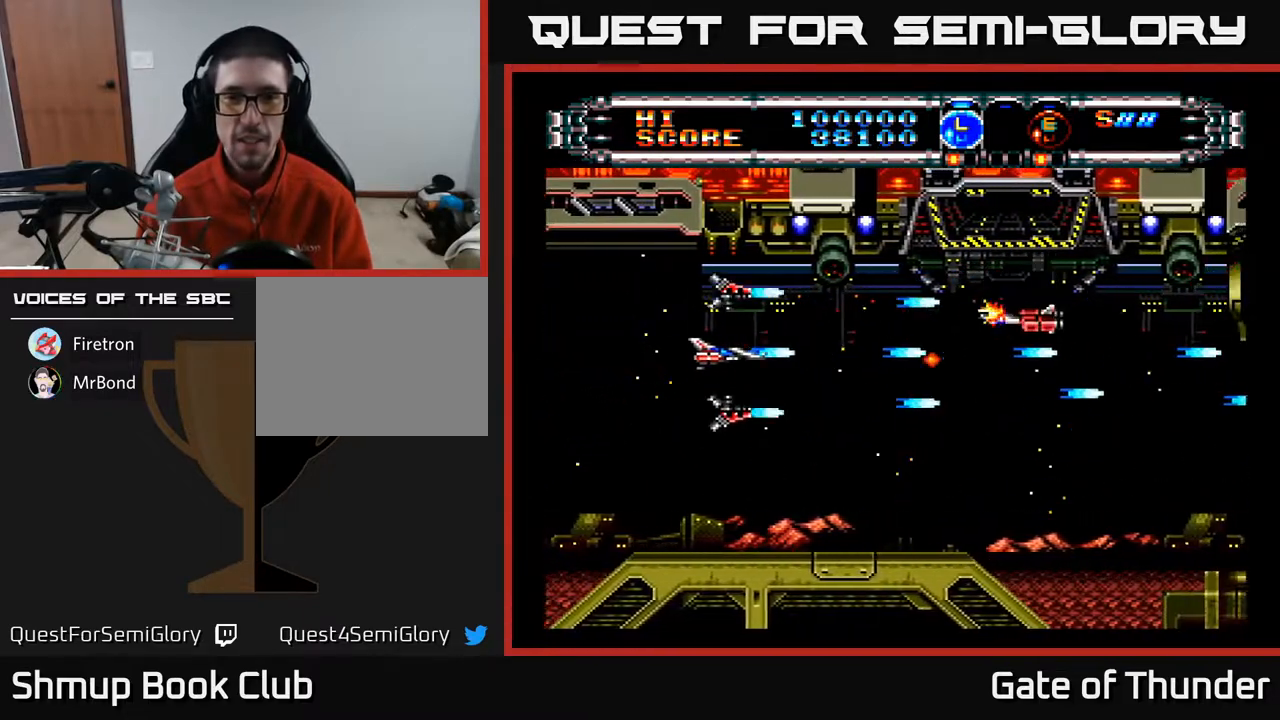
{"buttons": ["A"], "left_stick": "center", "events": []}
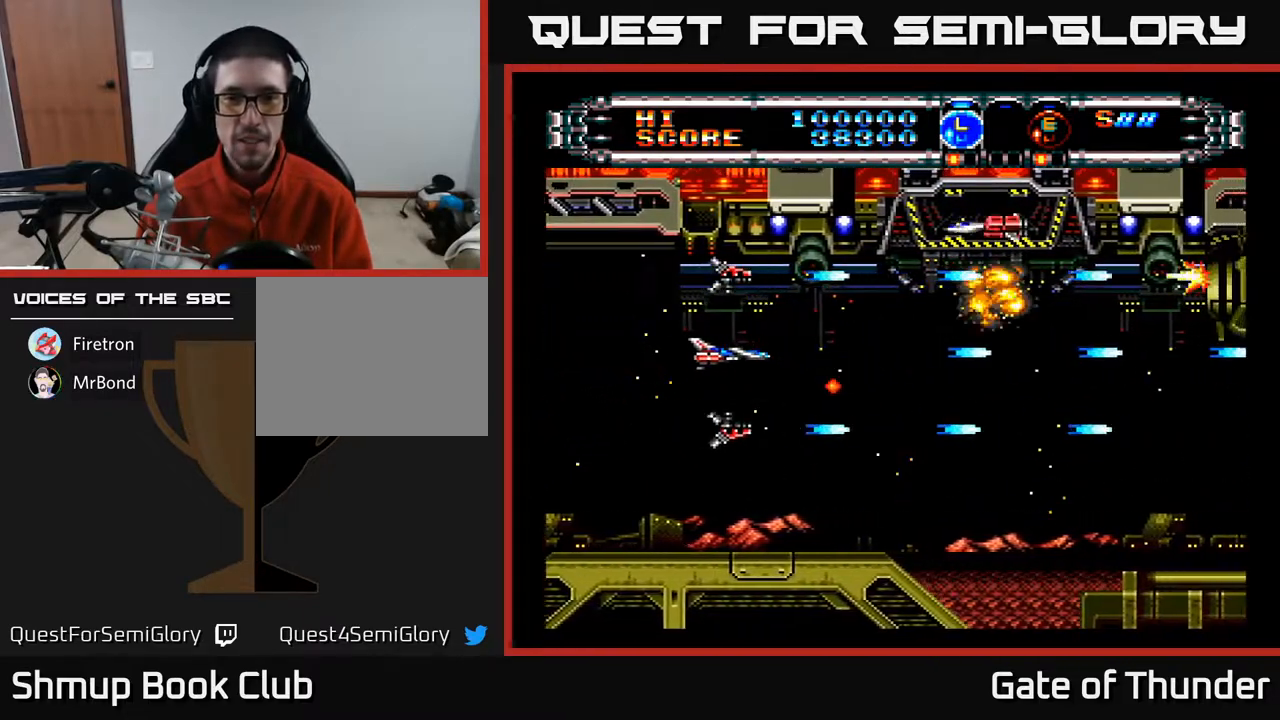
{"buttons": ["A"], "left_stick": "center", "events": []}